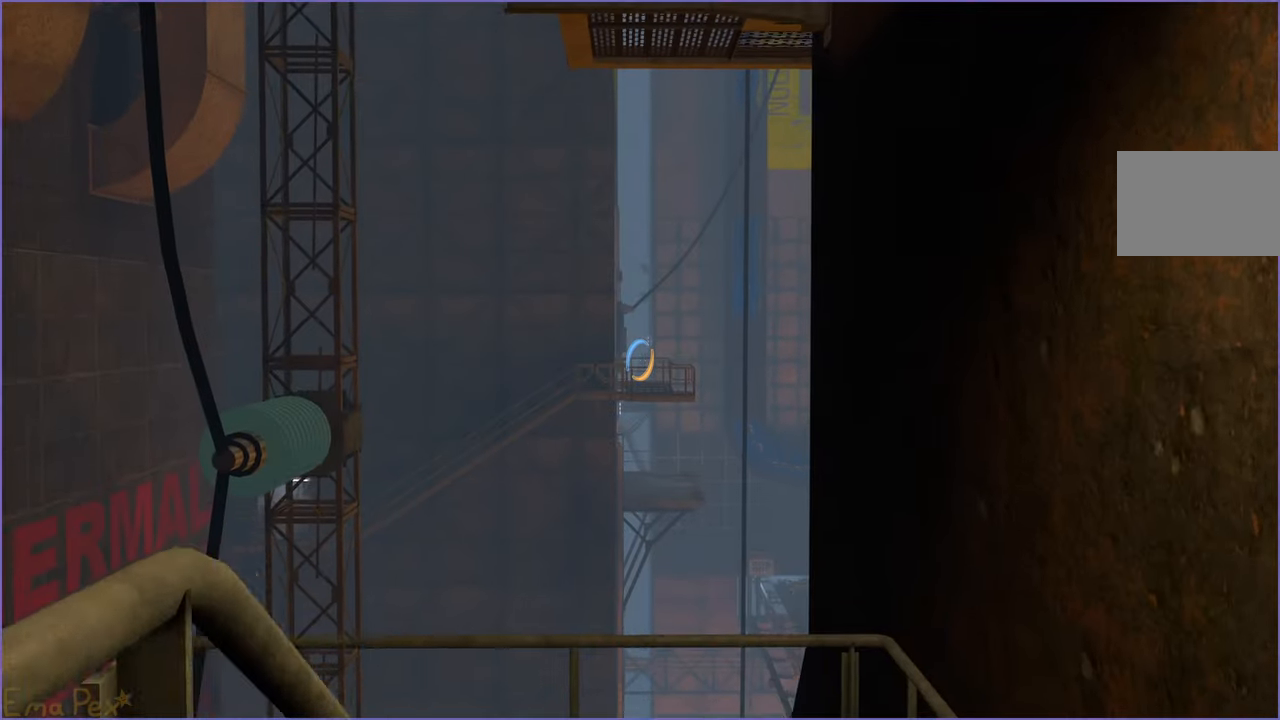
Gameplay with keyboard and mouse; each line is a JSON object with the keys and mouse buttons held at the frame after it. "events" lists presses ("down") and releases ("up") of "1", "2", "3", "4", "5", "a", "alt", "b", "c", "ctrl", "d", "down", "e", "escape", "f", "g", "left", "q", "r", "right", "s", "shift", "space", "t", "tab", "up", "v", "w", "x", "z", "mouse_left", "mouse_right" and "mouse_mb4" between this image and that frame as [ms after this image, input, new state], when the widget could be followed in between. "mouse_left", "mouse_right", "mouse_mb4" = the "left", "right", "mb4" buttons of the "mouse" list. No other keys are recorded. Mouse movement is not recorded.
{"keys": ["s"], "mouse": [], "events": [[120, "w", "up"], [340, "s", "down"], [420, "a", "up"]]}
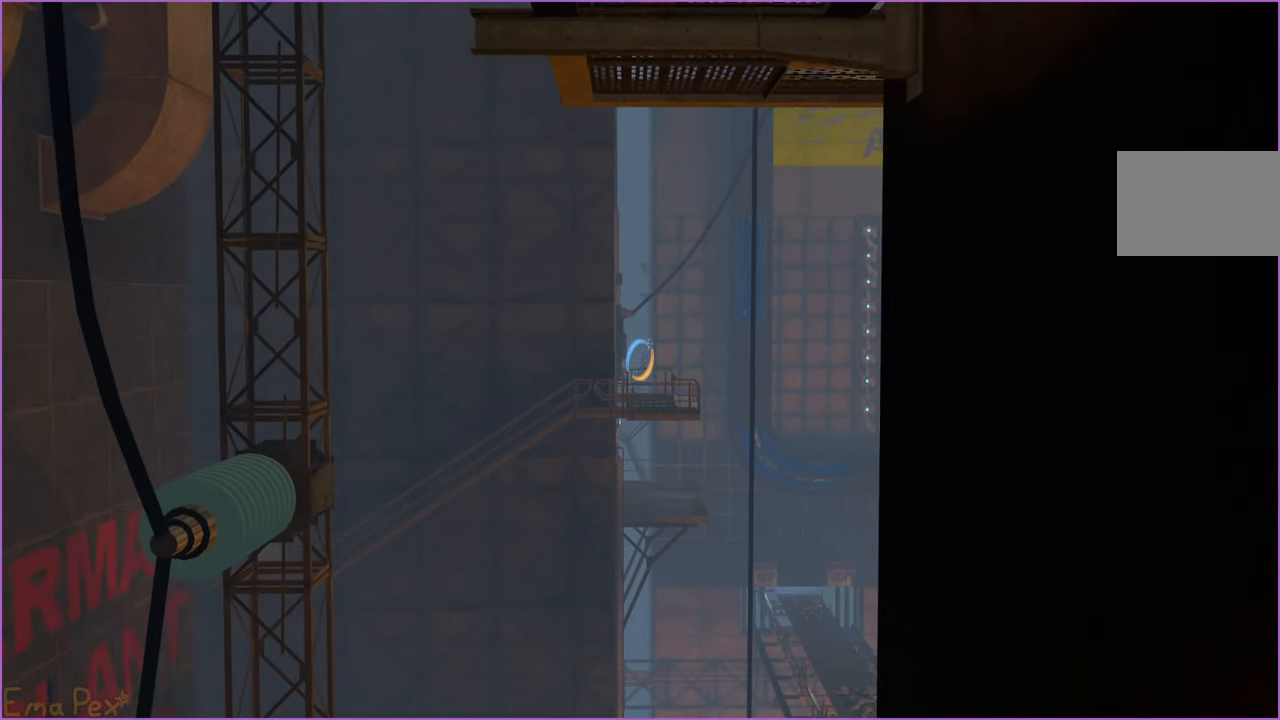
{"keys": [], "mouse": [], "events": [[420, "s", "up"]]}
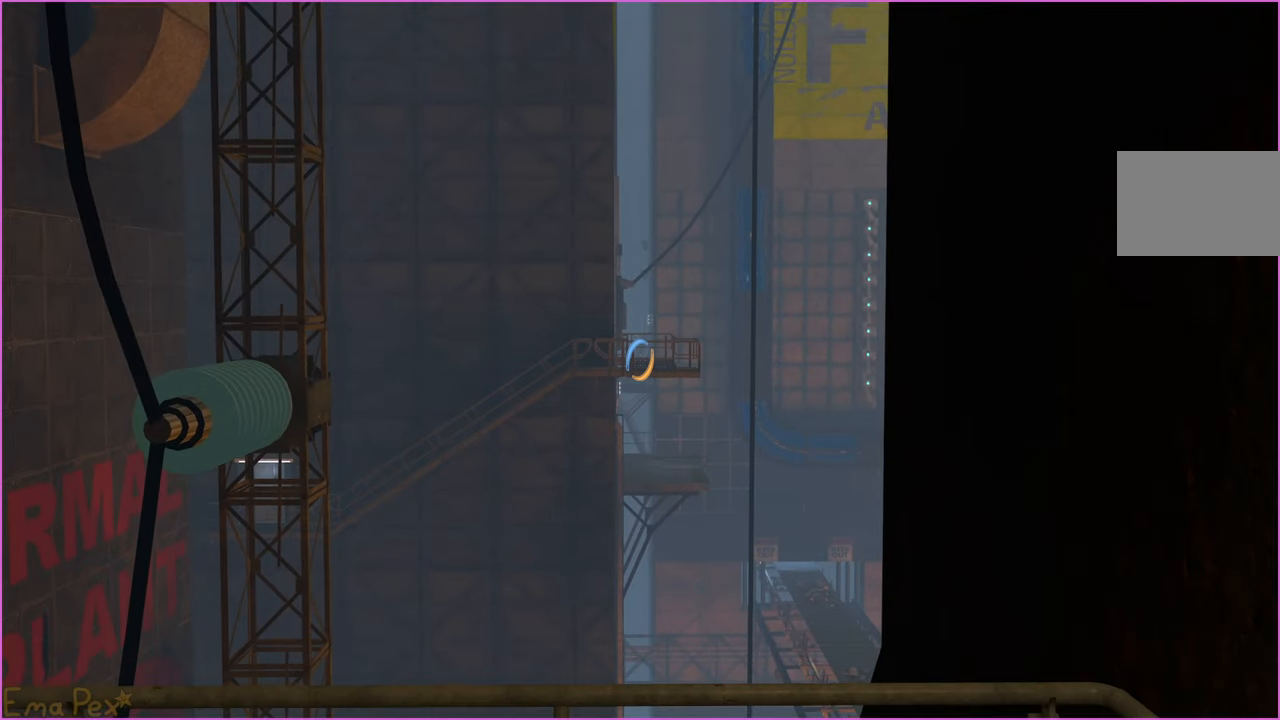
{"keys": [], "mouse": [], "events": []}
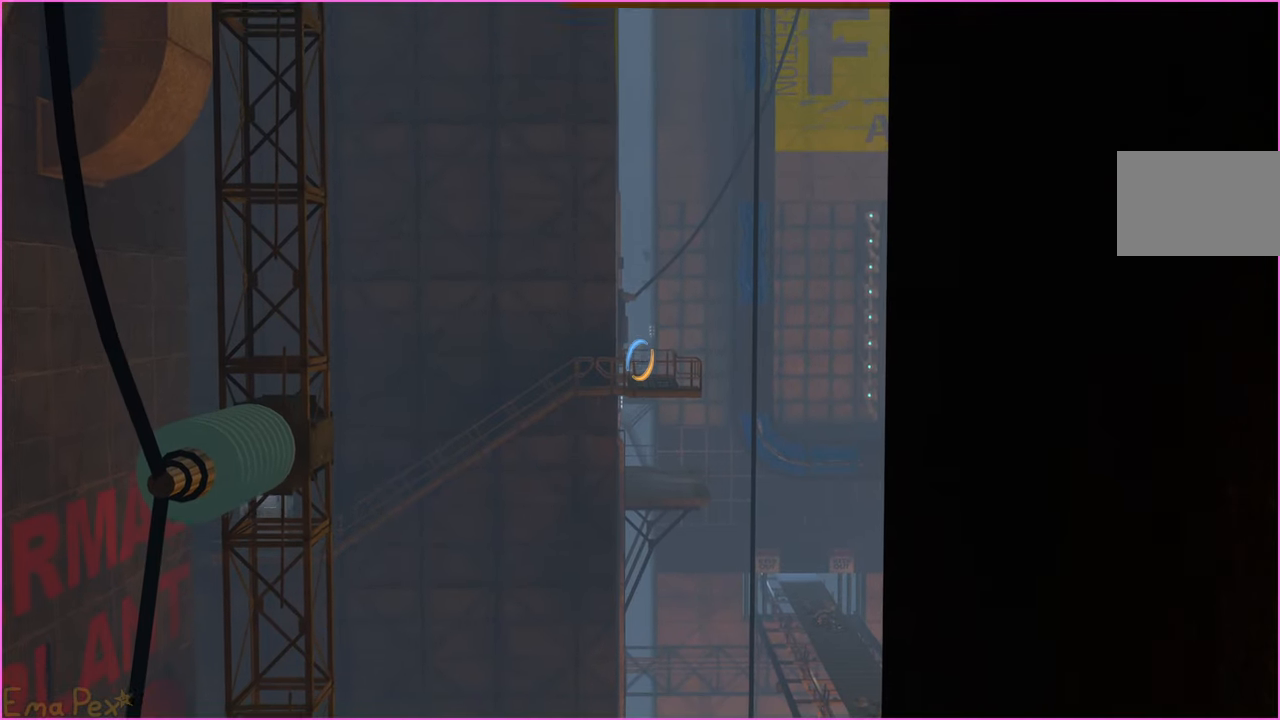
{"keys": ["w"], "mouse": [], "events": [[360, "mouse_left", "down"], [440, "mouse_left", "up"], [480, "w", "down"]]}
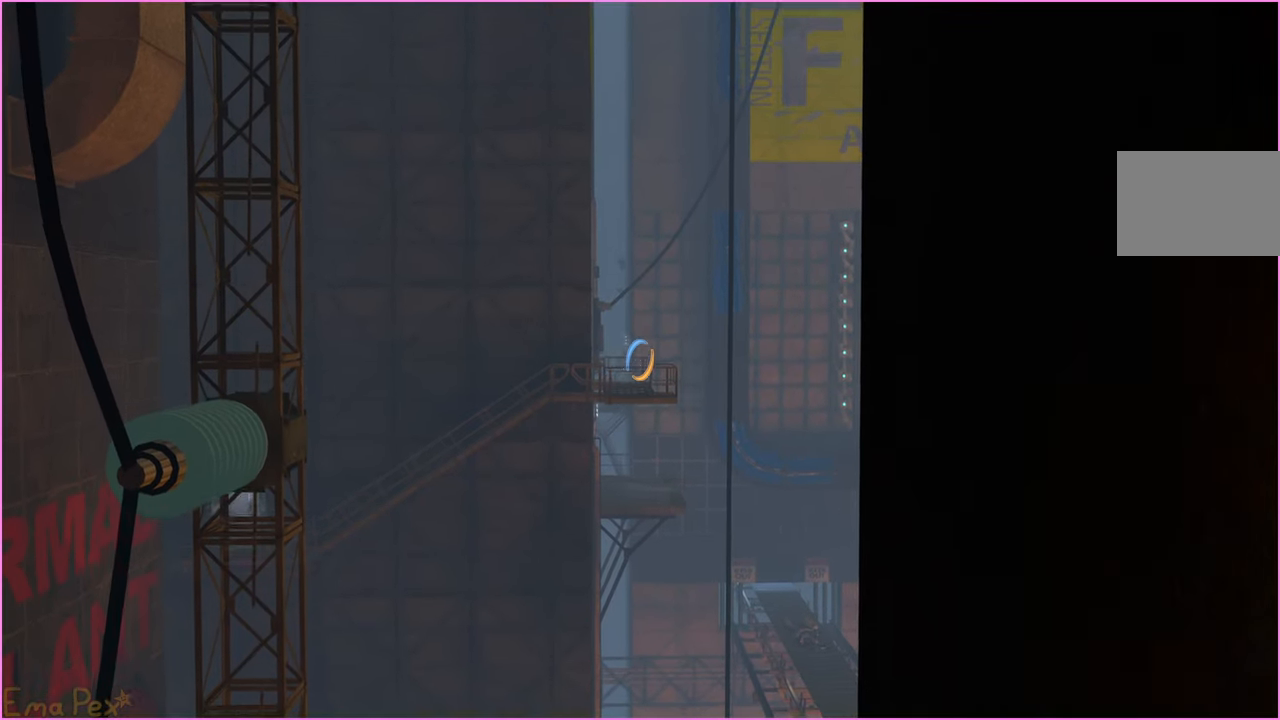
{"keys": ["w"], "mouse": [], "events": []}
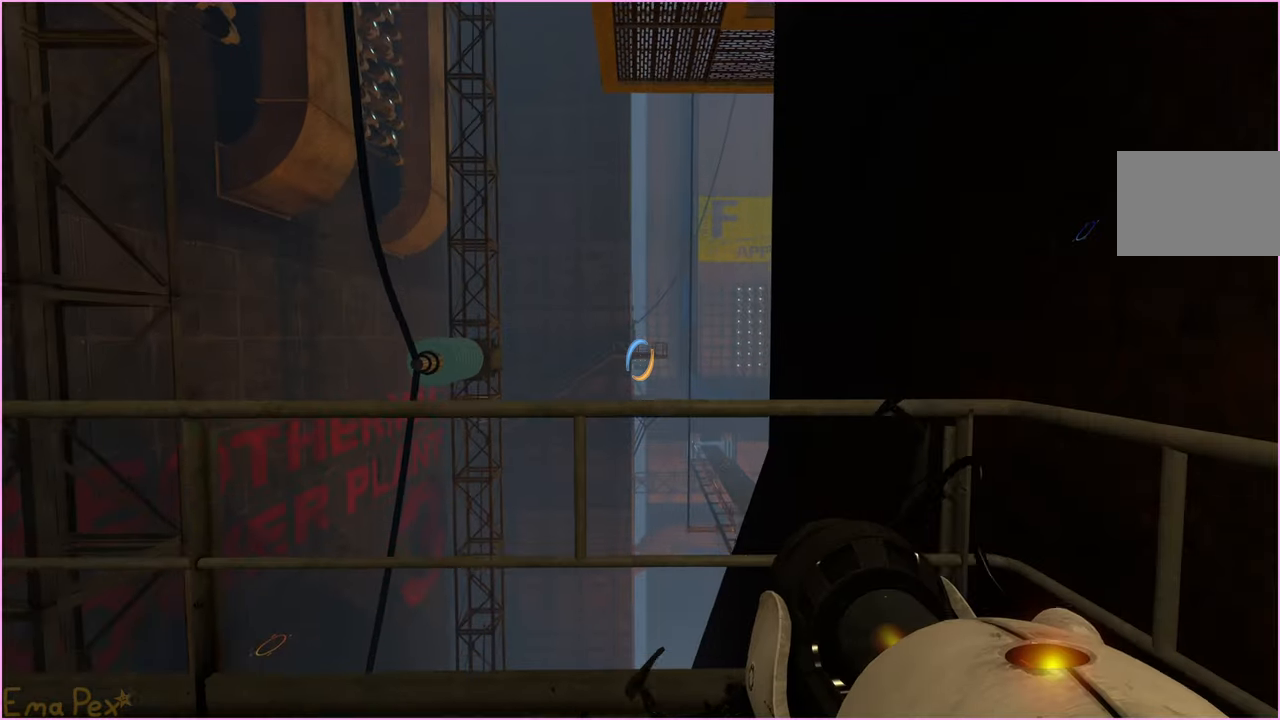
{"keys": ["s"], "mouse": [], "events": [[120, "a", "down"], [200, "w", "up"], [360, "s", "down"], [500, "a", "up"]]}
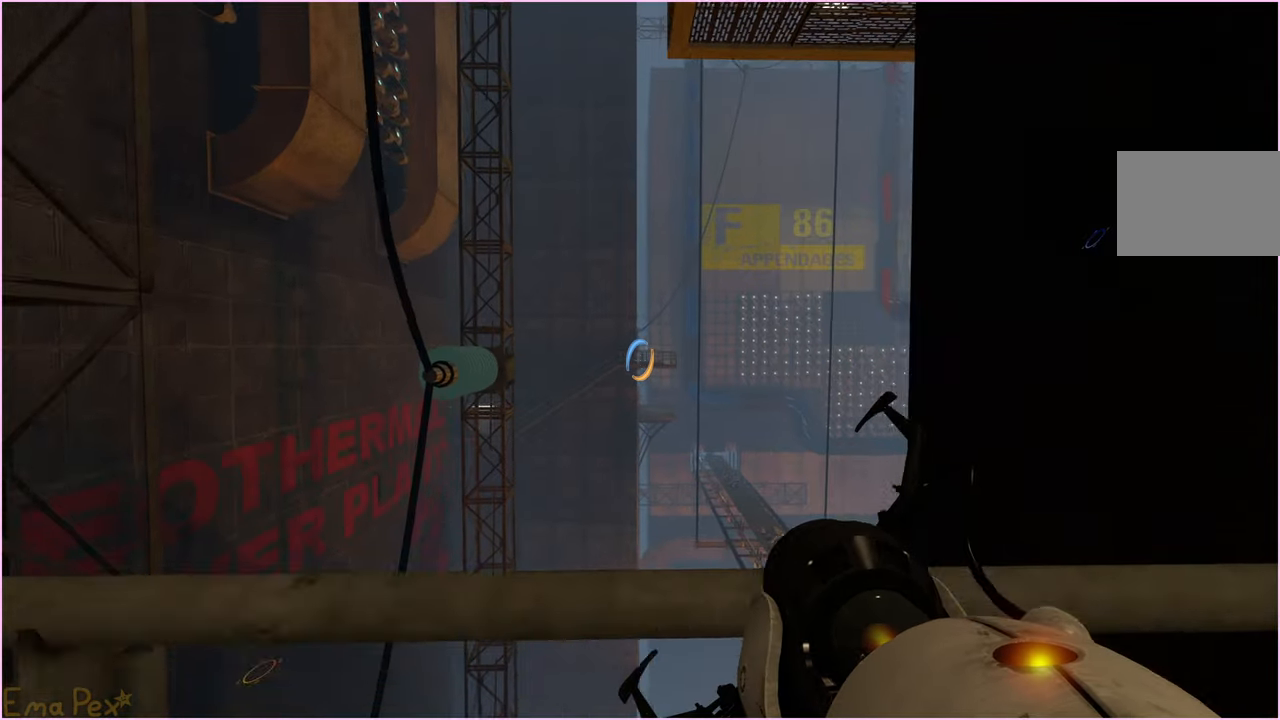
{"keys": ["s"], "mouse": [], "events": []}
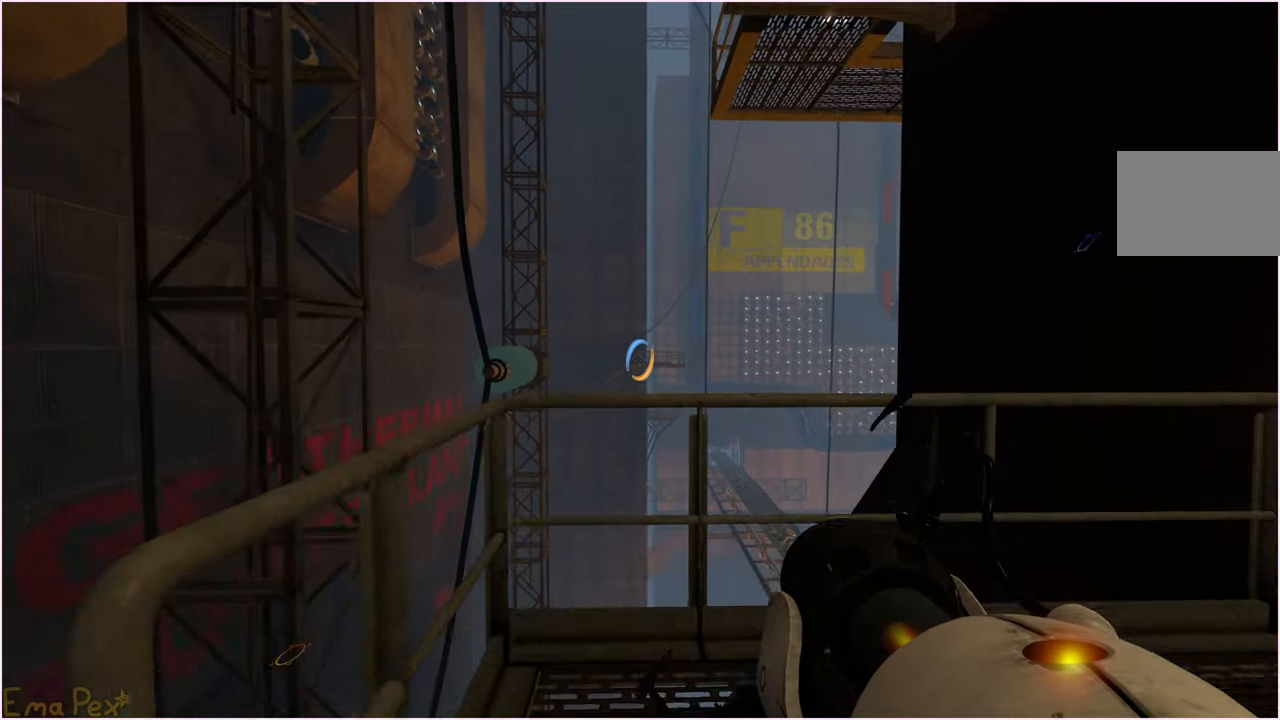
{"keys": ["s"], "mouse": [], "events": [[220, "d", "down"], [340, "d", "up"]]}
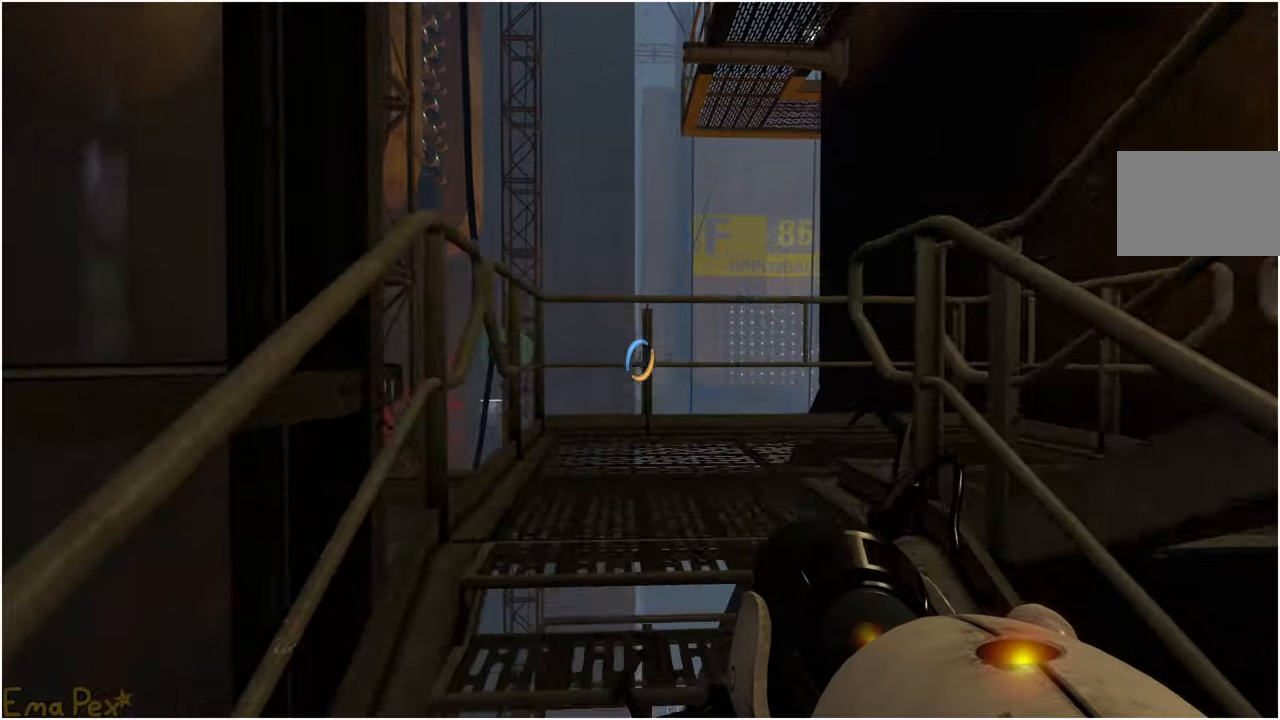
{"keys": ["s"], "mouse": [], "events": []}
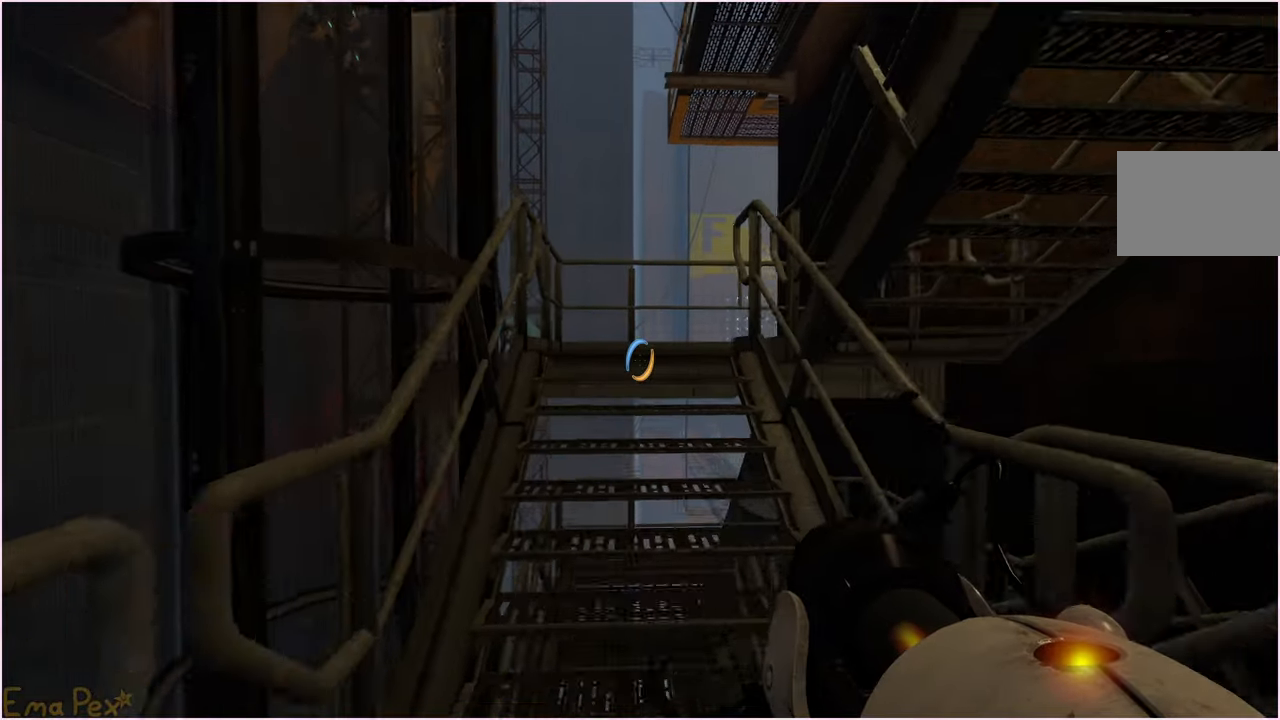
{"keys": ["d", "w"], "mouse": [], "events": [[100, "d", "down"], [260, "s", "up"], [460, "w", "down"]]}
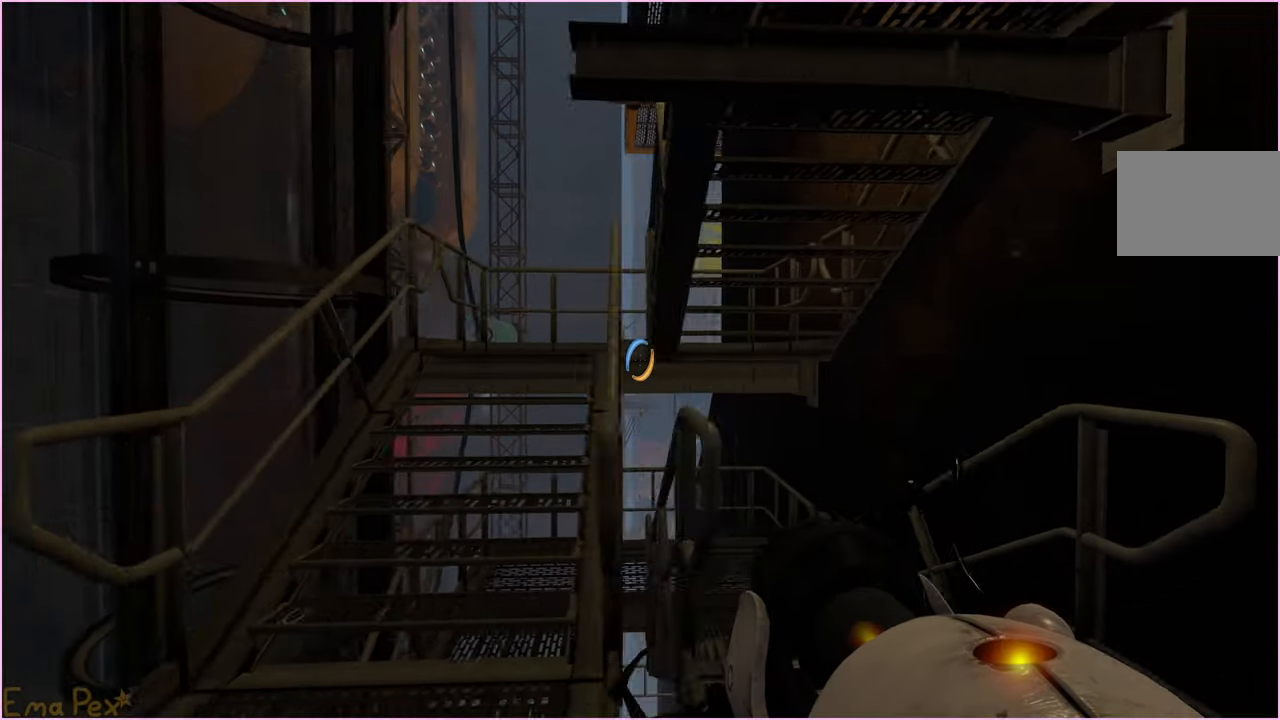
{"keys": [], "mouse": [], "events": [[300, "w", "up"], [460, "d", "up"]]}
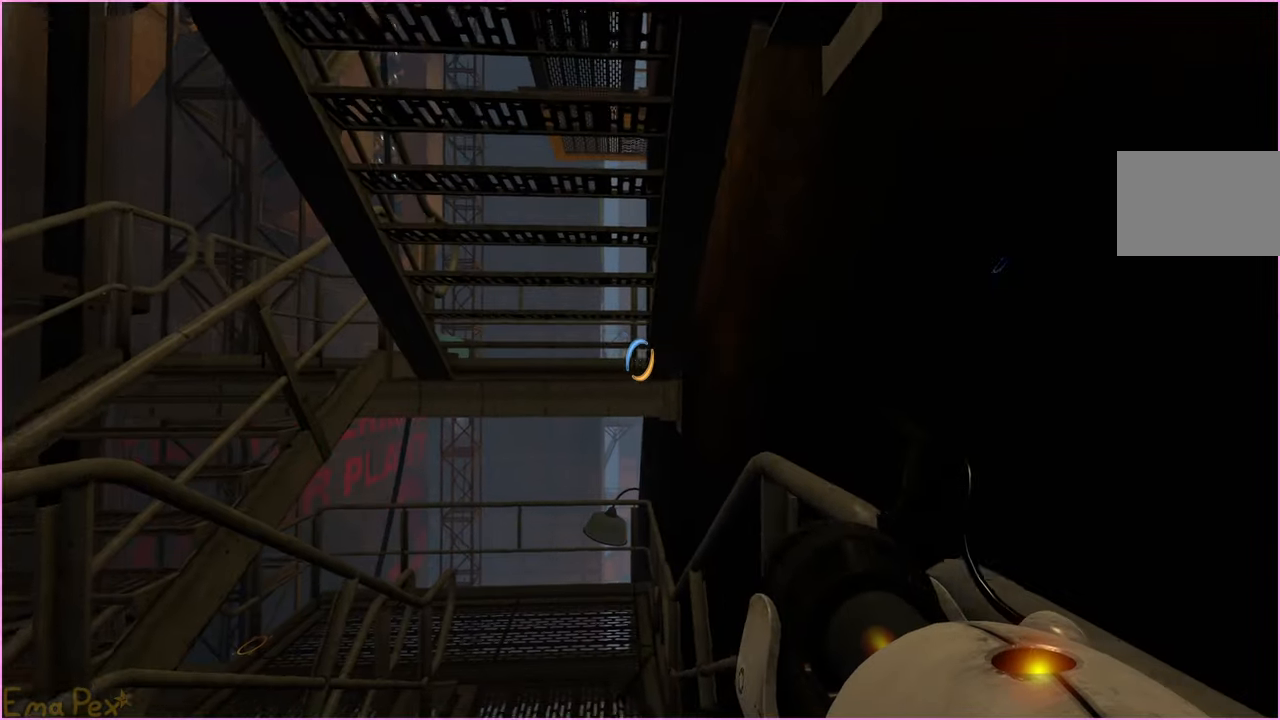
{"keys": ["w"], "mouse": [], "events": [[120, "w", "down"]]}
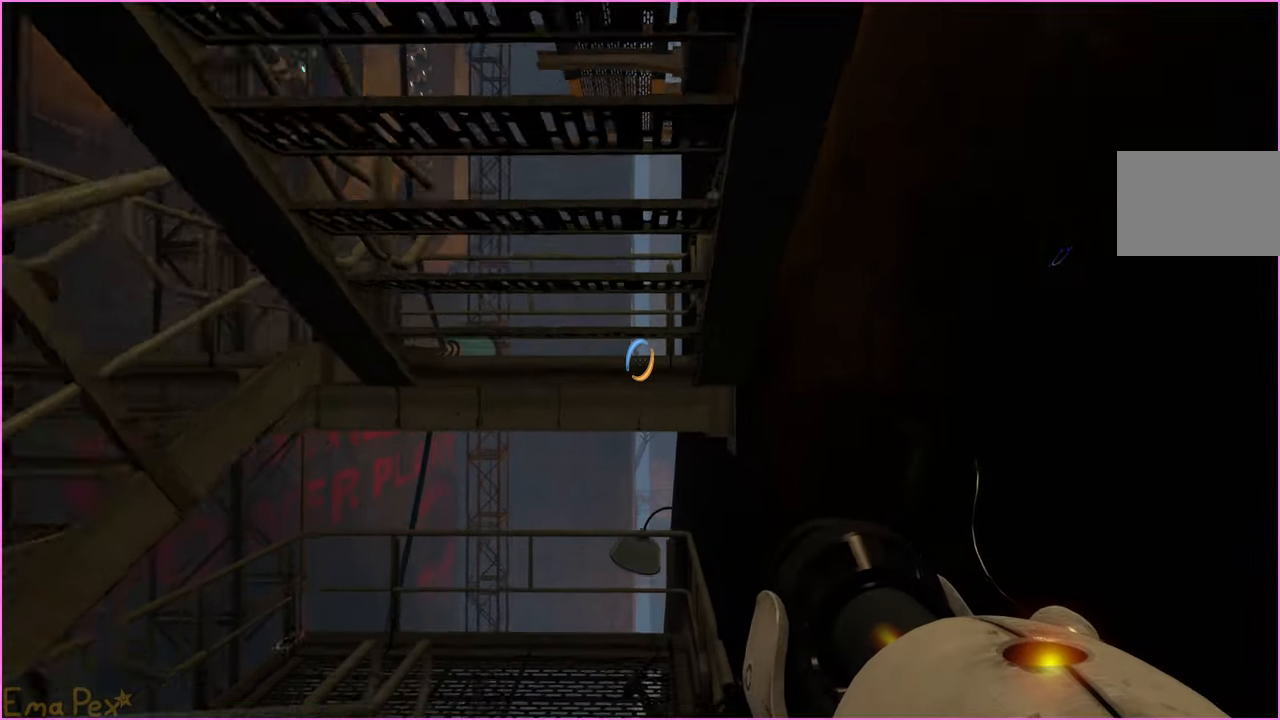
{"keys": ["d", "w"], "mouse": [], "events": [[340, "d", "down"]]}
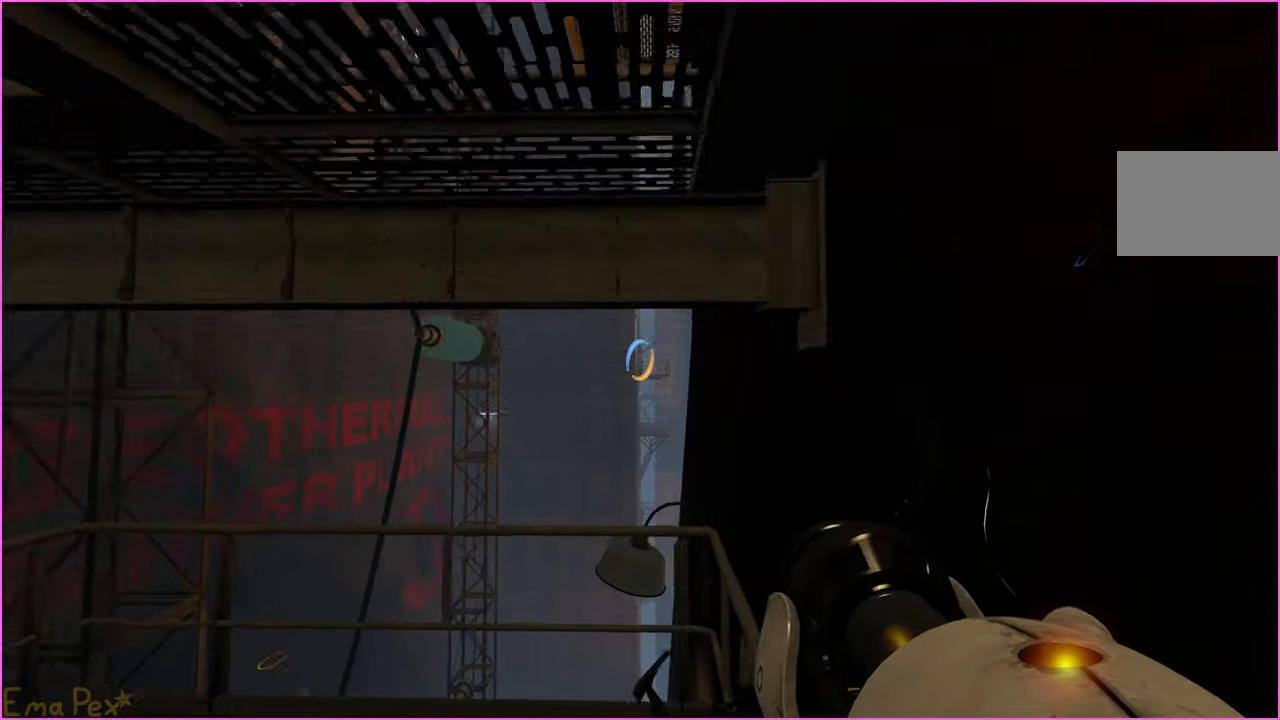
{"keys": [], "mouse": [], "events": [[180, "w", "up"], [240, "d", "up"]]}
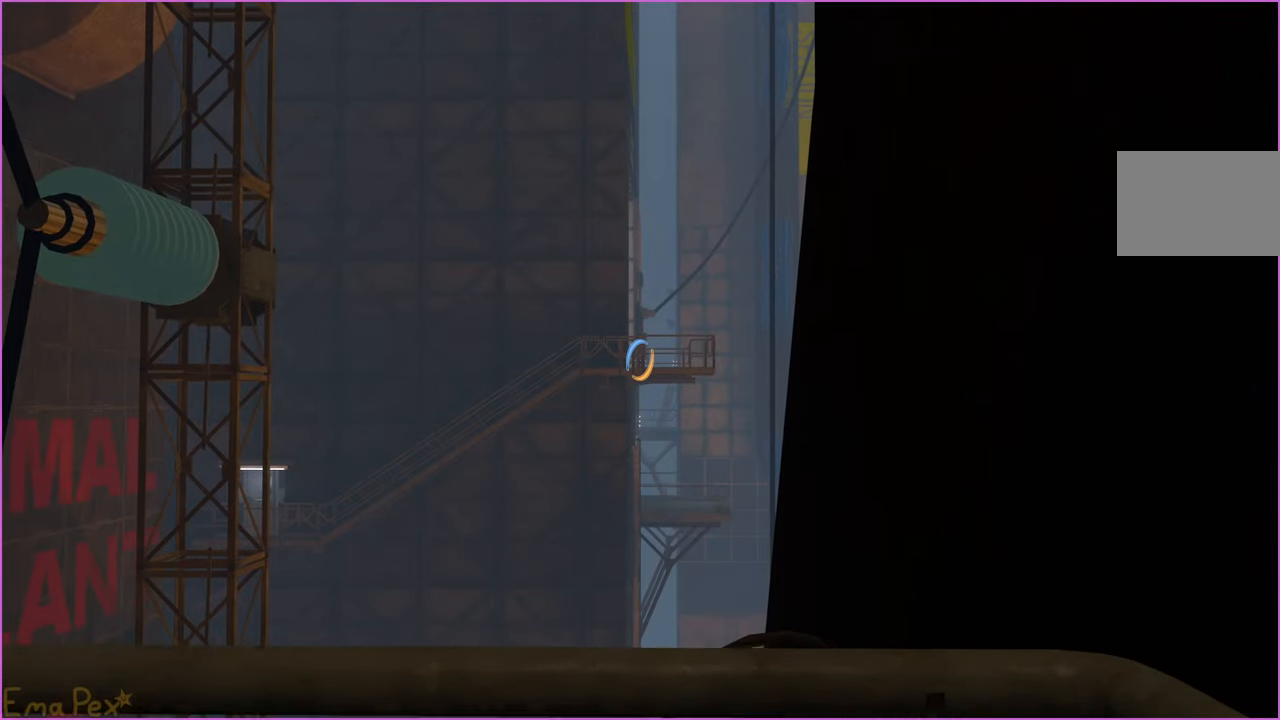
{"keys": ["s"], "mouse": [], "events": [[60, "s", "down"]]}
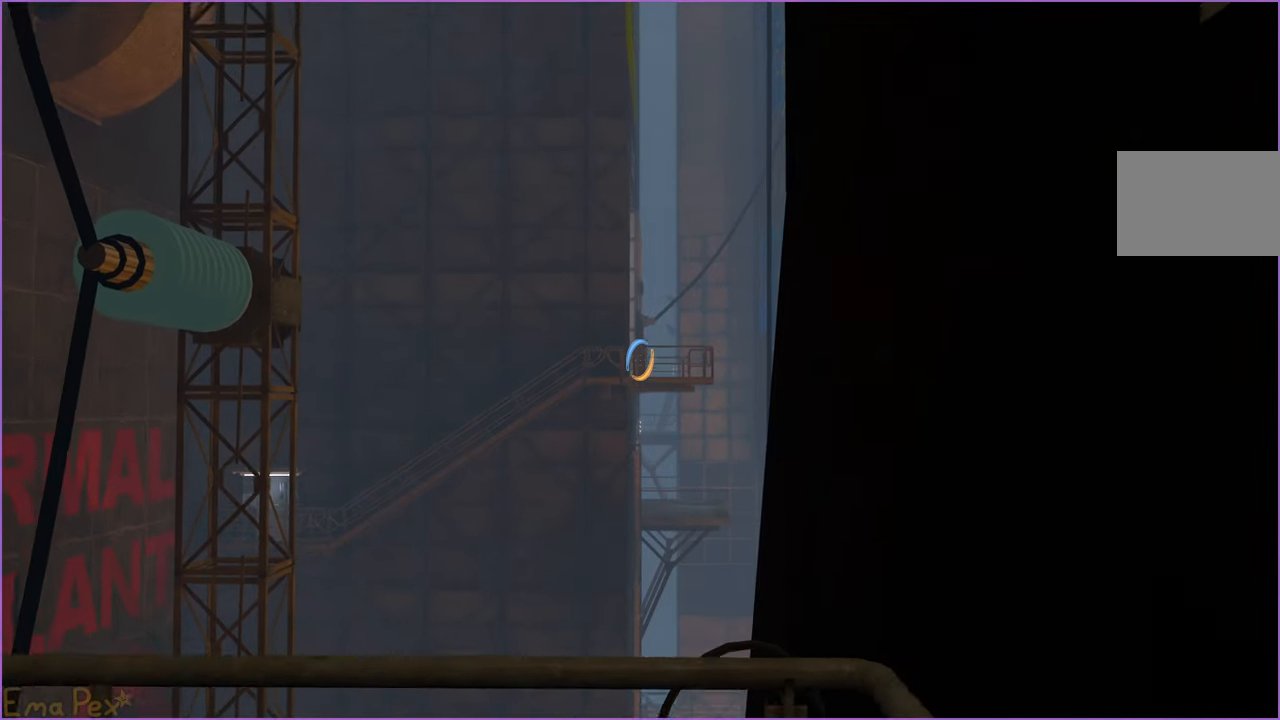
{"keys": ["a", "s"], "mouse": [], "events": [[500, "a", "down"]]}
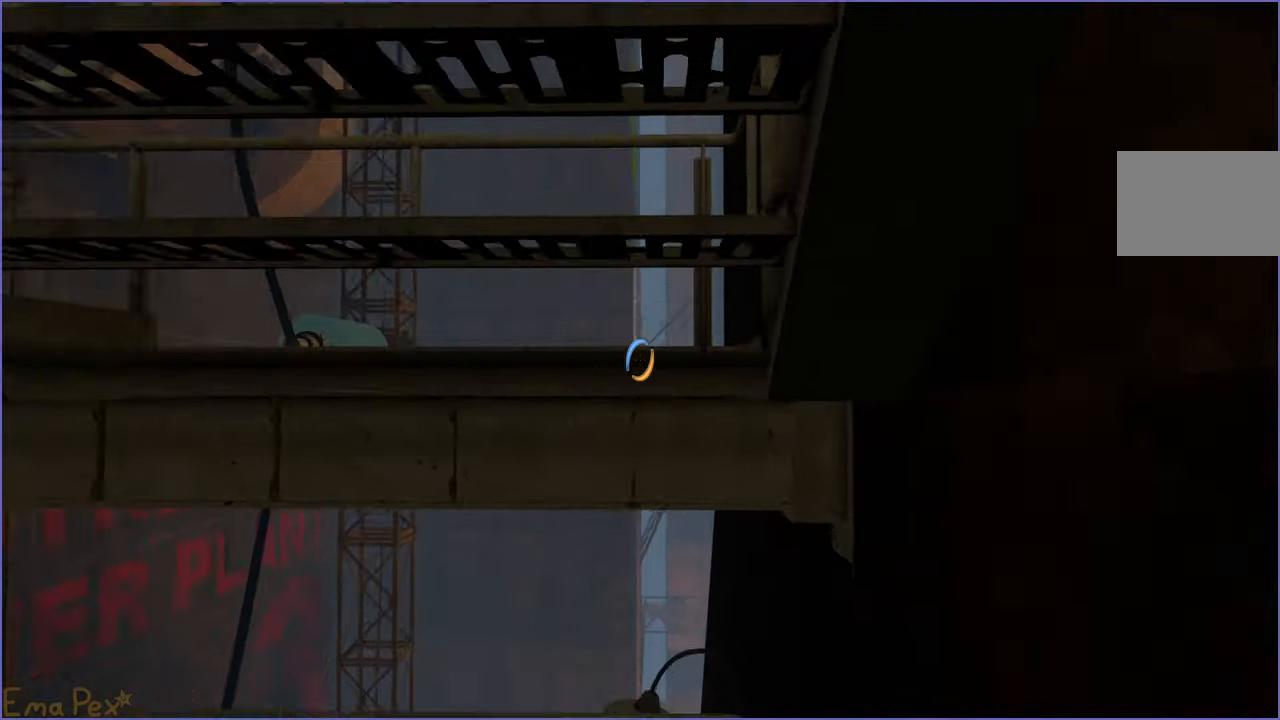
{"keys": ["a"], "mouse": [], "events": [[460, "s", "up"]]}
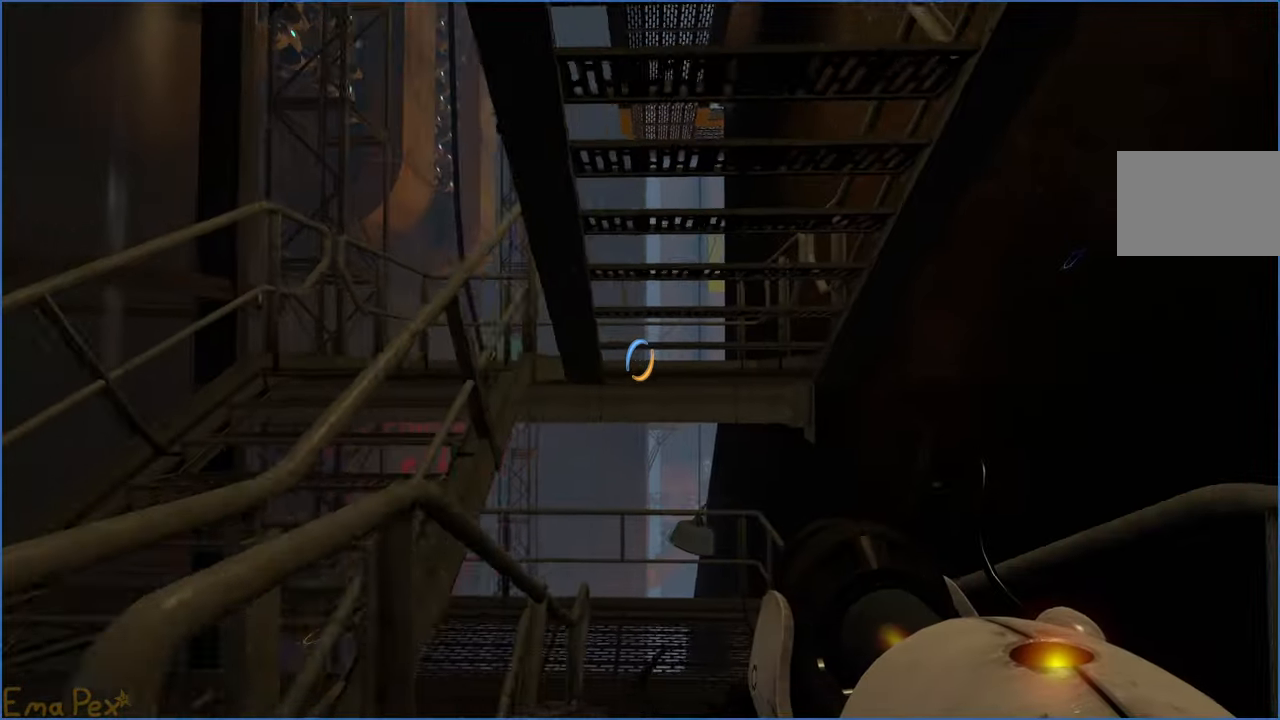
{"keys": ["a"], "mouse": [], "events": [[140, "s", "down"], [300, "s", "up"]]}
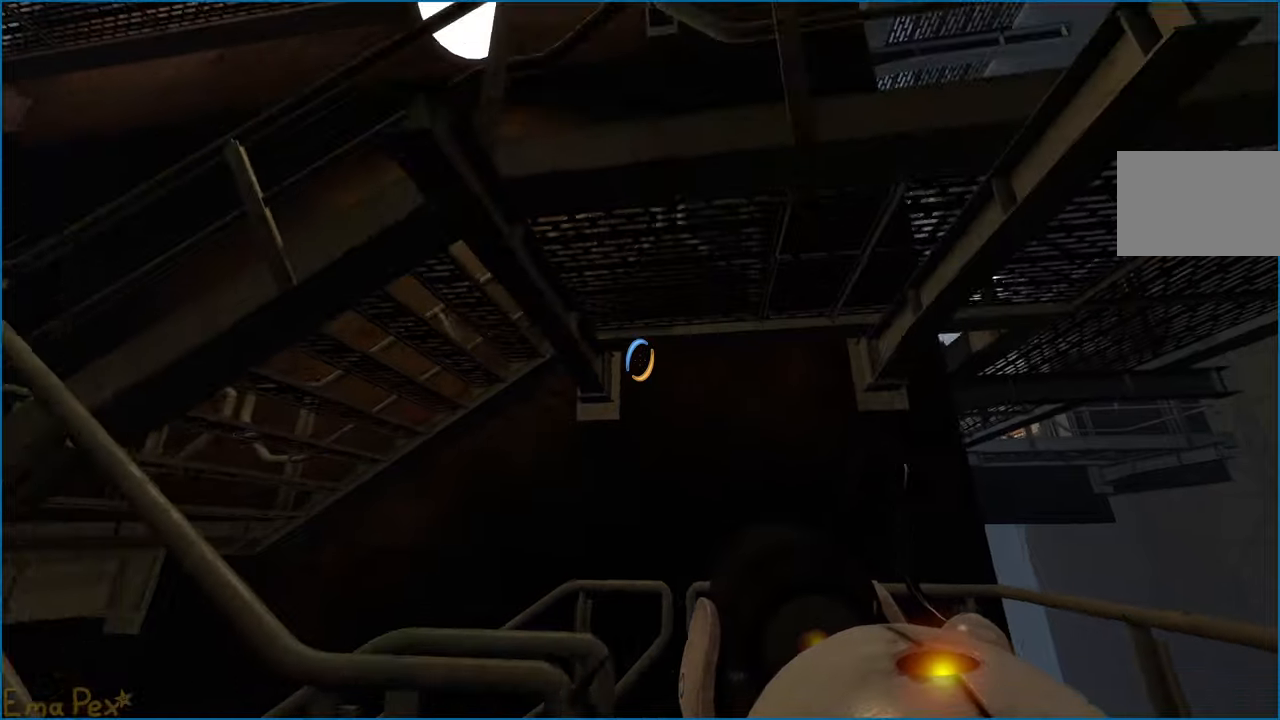
{"keys": ["a", "s"], "mouse": [], "events": [[300, "s", "down"]]}
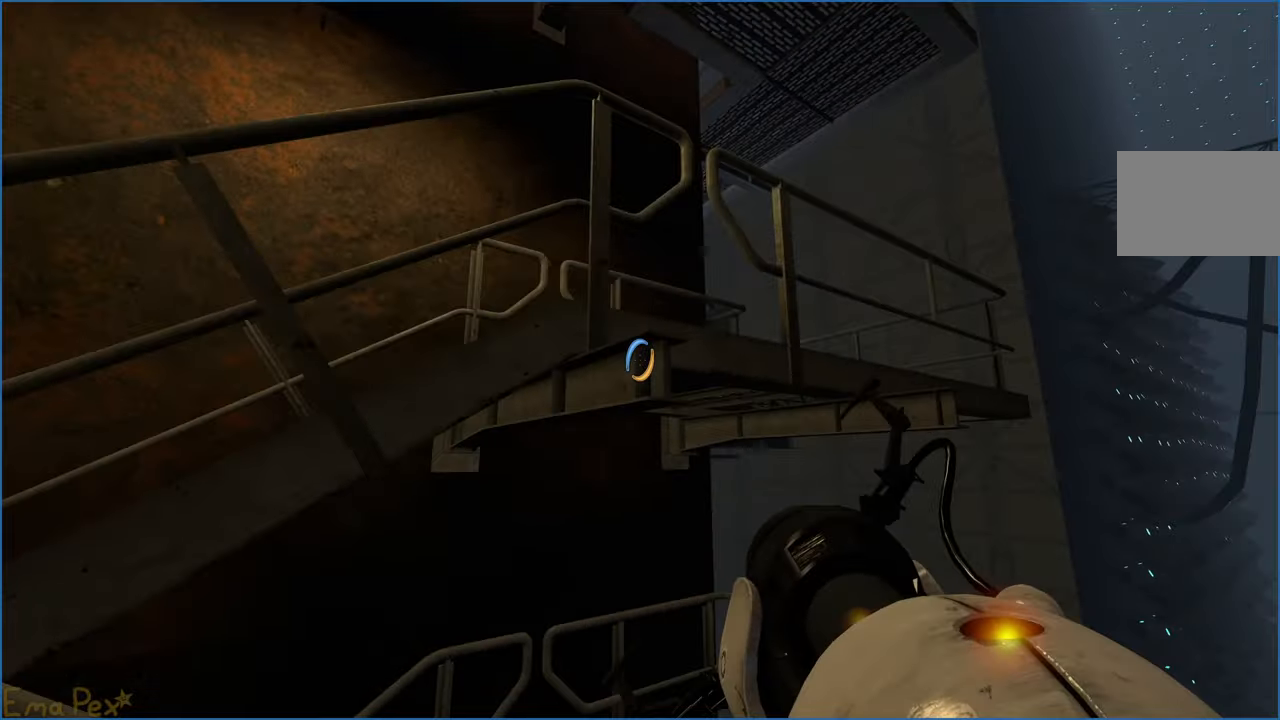
{"keys": ["a"], "mouse": [], "events": [[240, "s", "up"]]}
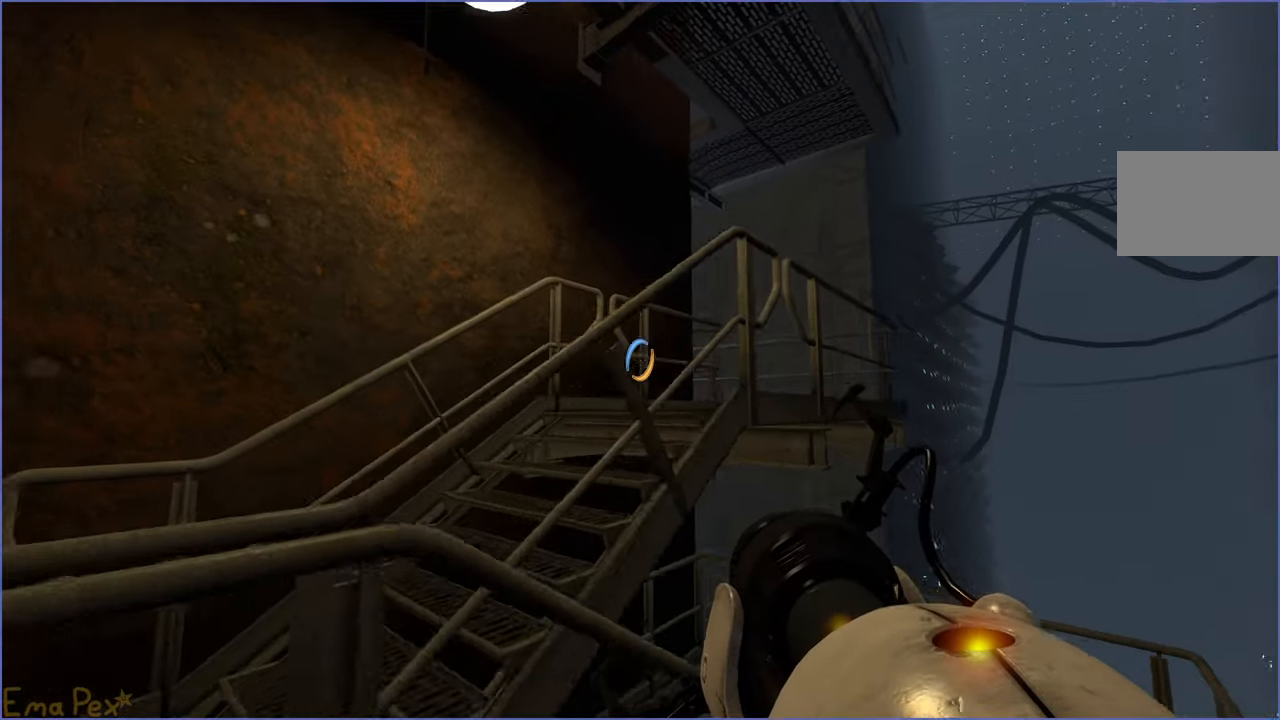
{"keys": ["w"], "mouse": [], "events": [[260, "w", "down"], [340, "a", "up"]]}
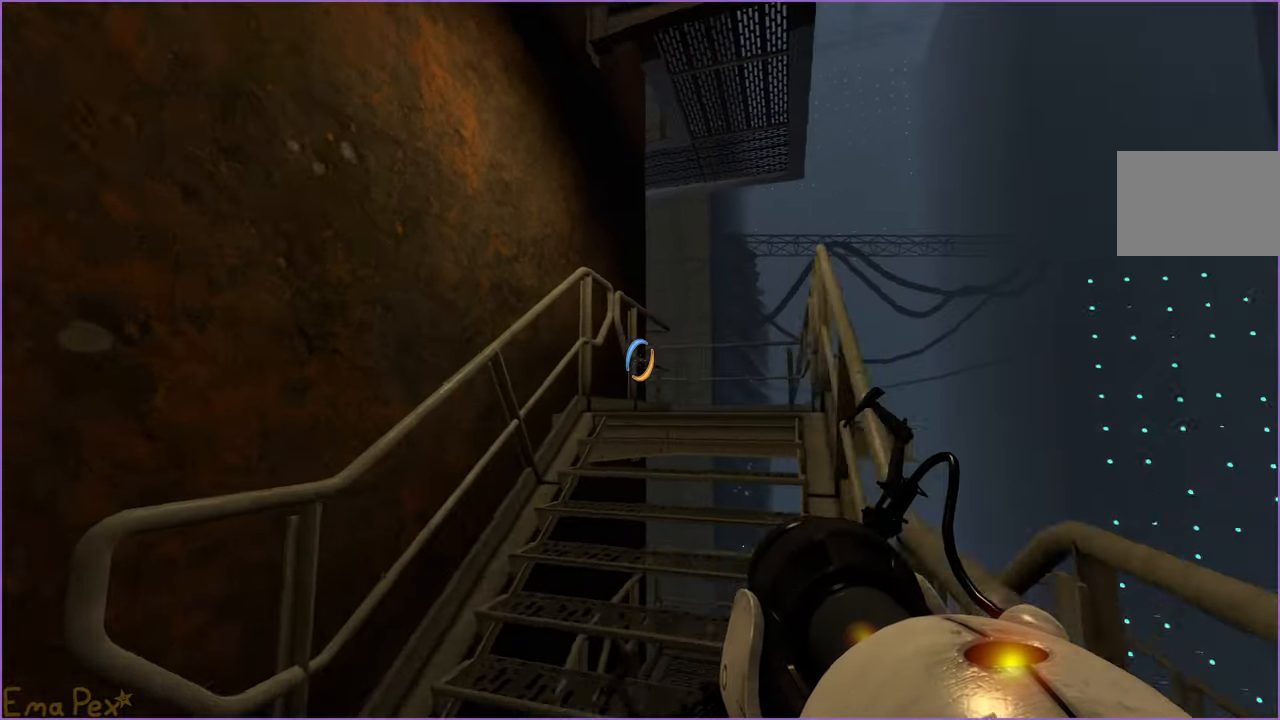
{"keys": ["w"], "mouse": [], "events": [[180, "d", "down"], [440, "d", "up"]]}
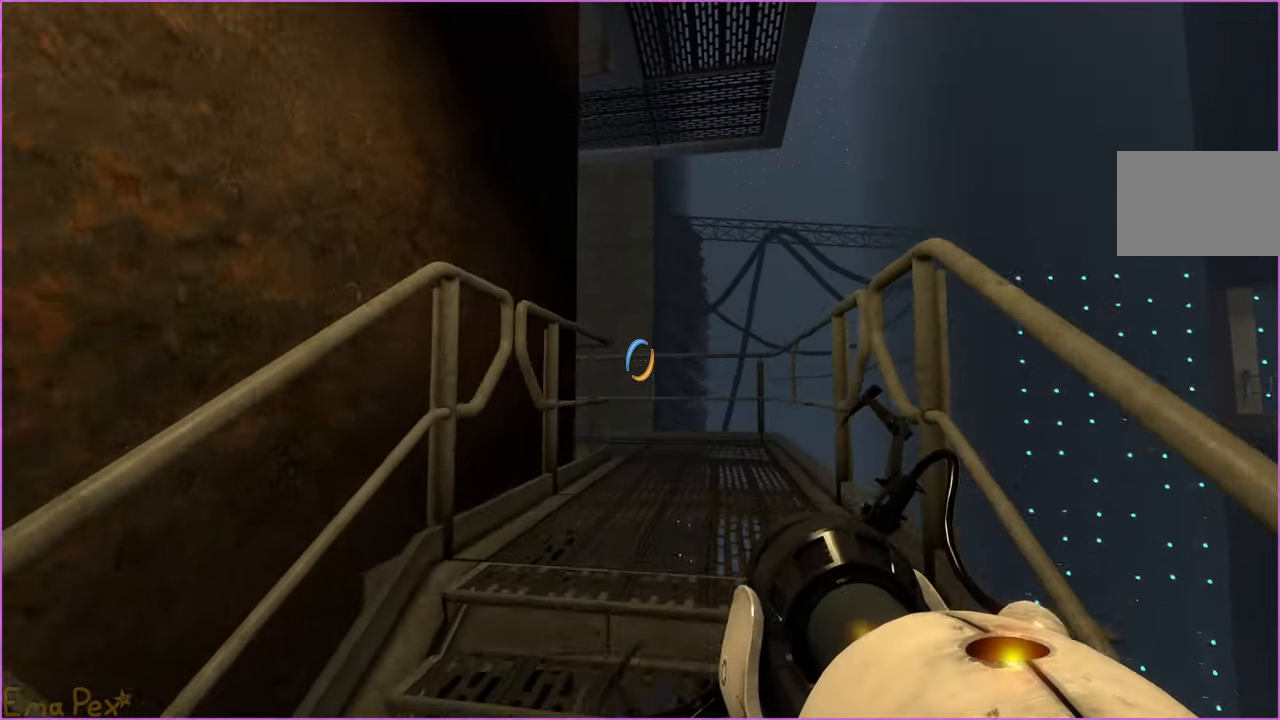
{"keys": ["d", "w"], "mouse": [], "events": [[180, "d", "down"], [200, "d", "up"], [440, "d", "down"]]}
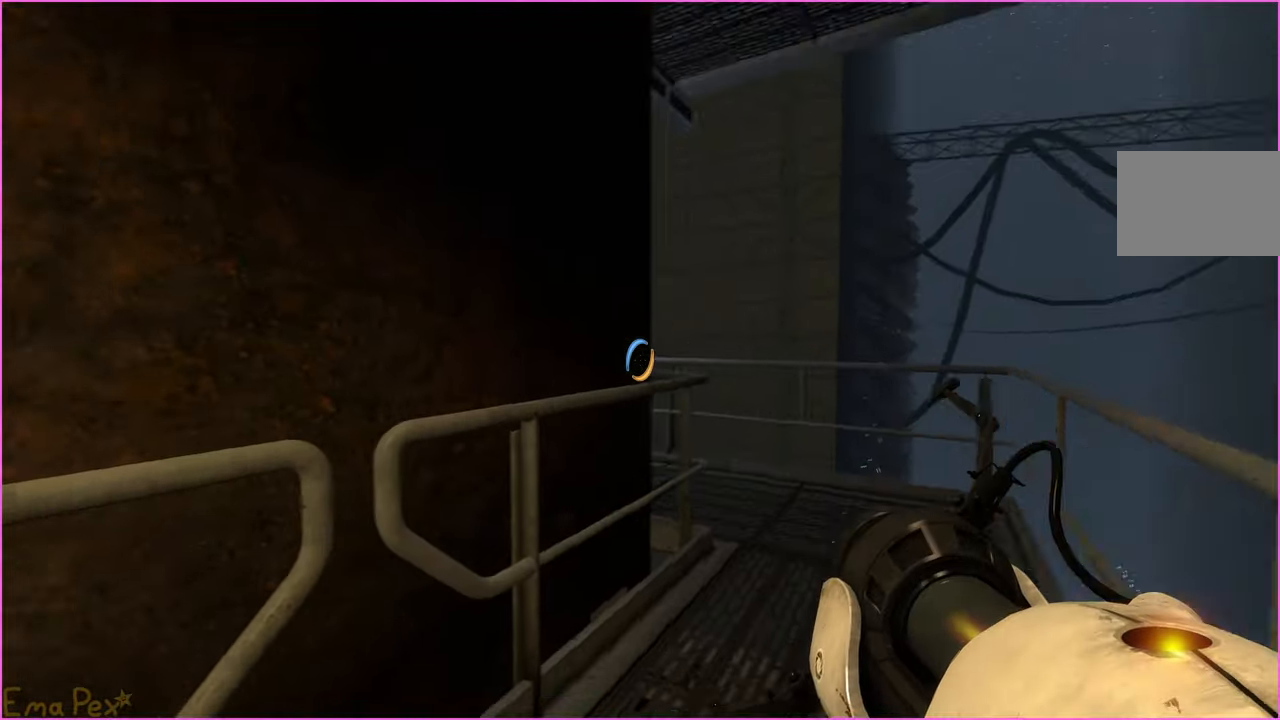
{"keys": ["d", "w"], "mouse": [], "events": []}
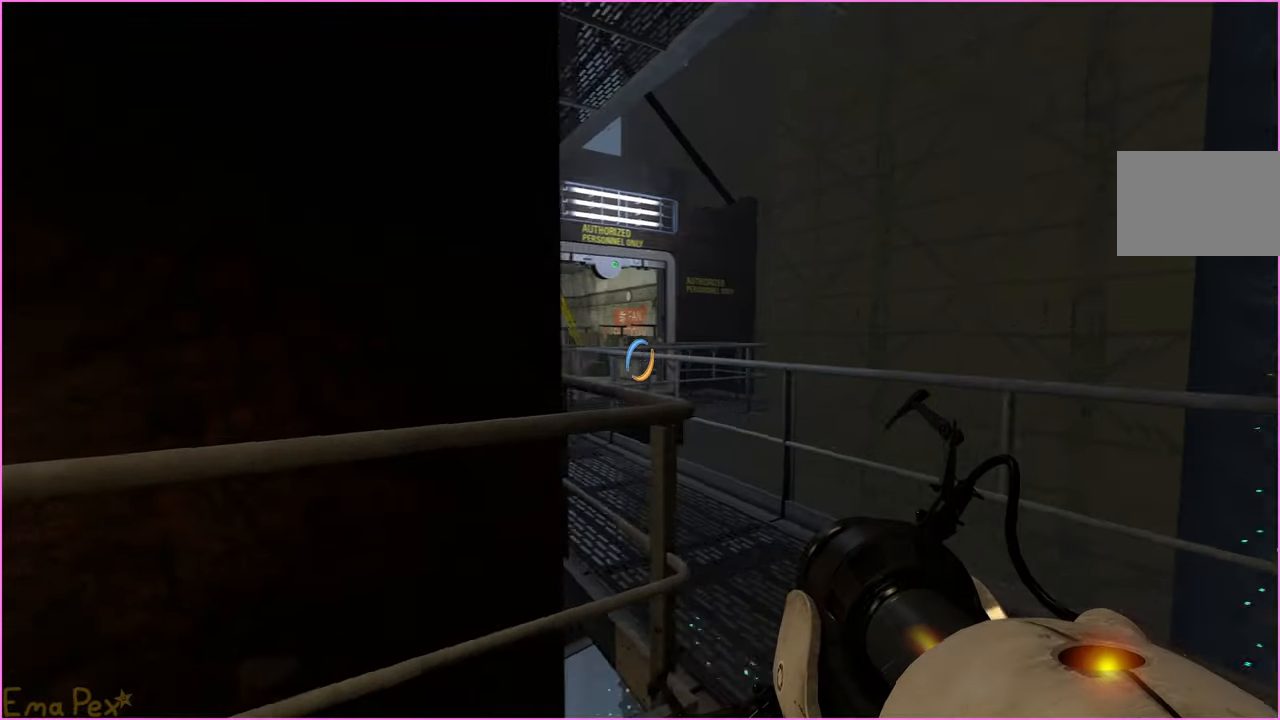
{"keys": ["d"], "mouse": [], "events": [[440, "w", "up"]]}
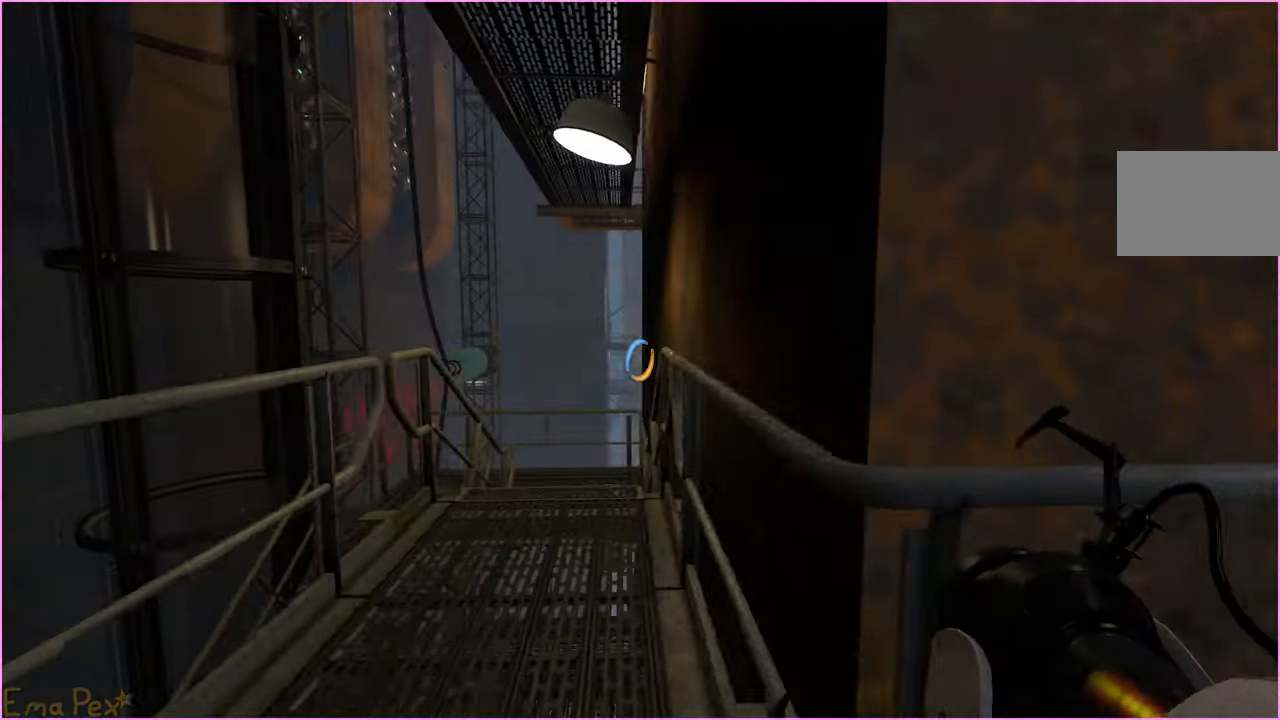
{"keys": [], "mouse": [], "events": [[40, "d", "up"], [140, "a", "down"], [180, "w", "down"], [300, "a", "up"], [320, "w", "up"]]}
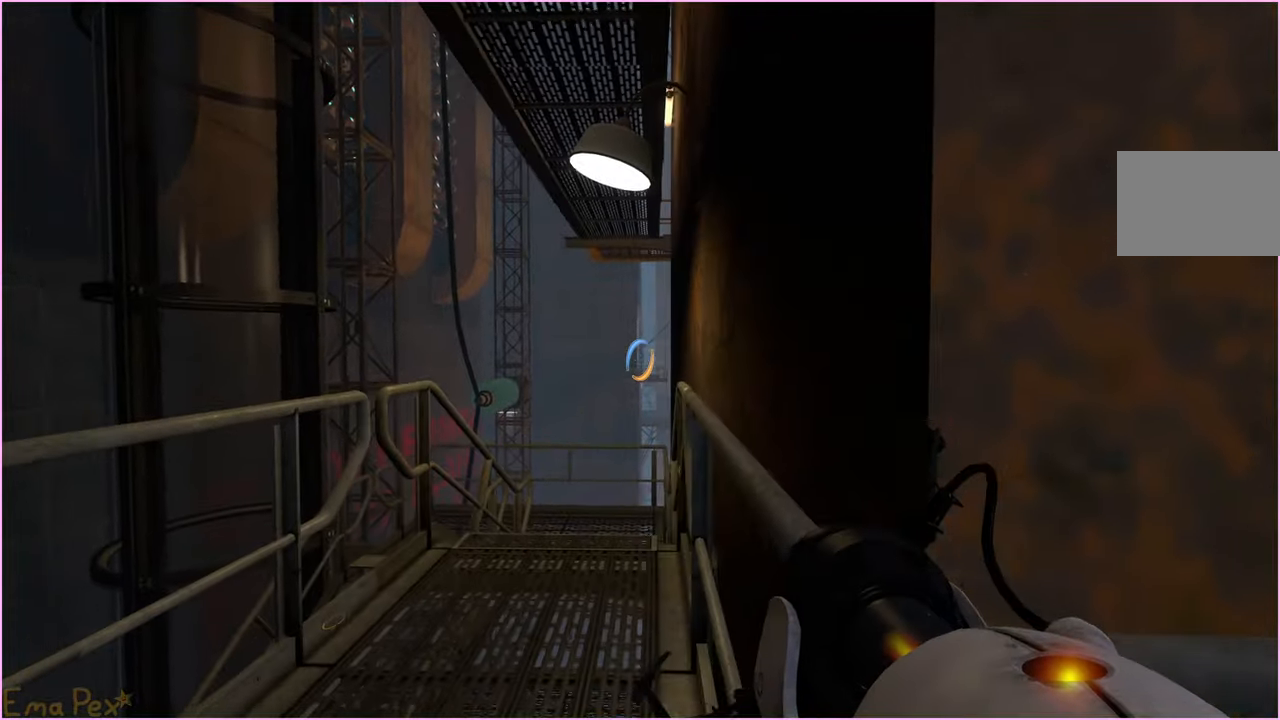
{"keys": [], "mouse": [], "events": [[140, "d", "down"], [160, "w", "down"], [220, "d", "up"], [240, "w", "up"]]}
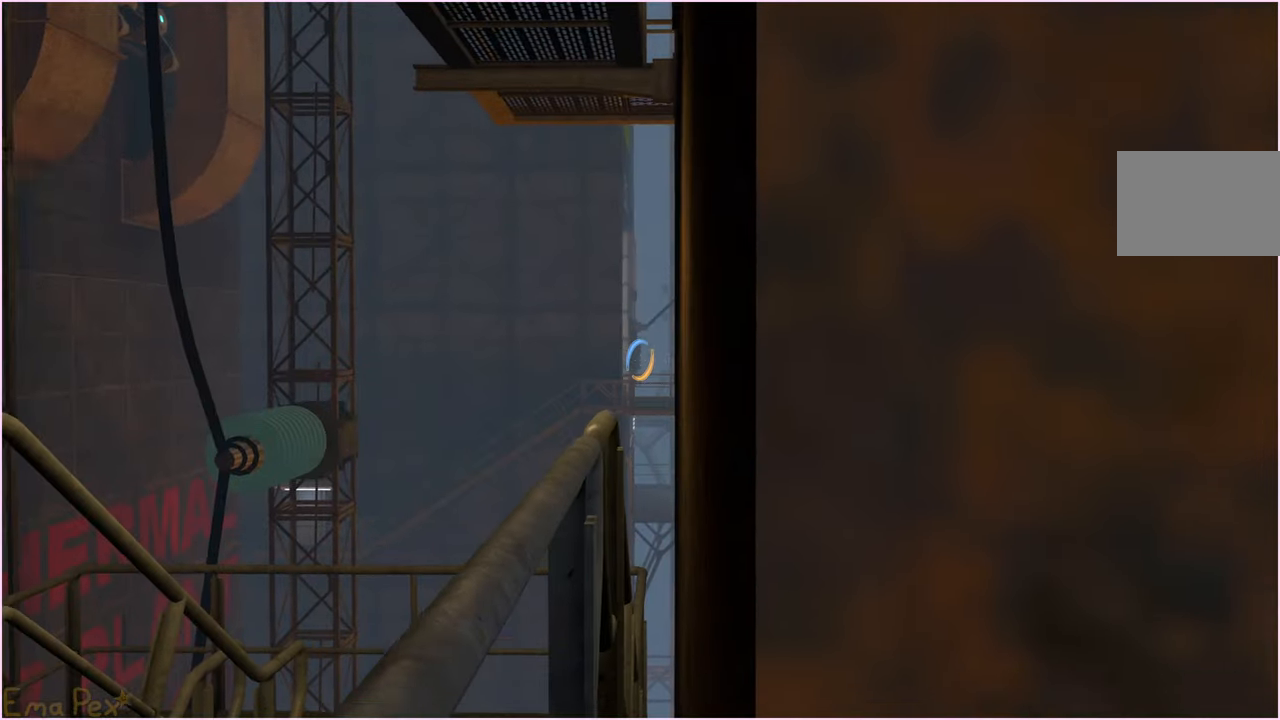
{"keys": [], "mouse": [], "events": []}
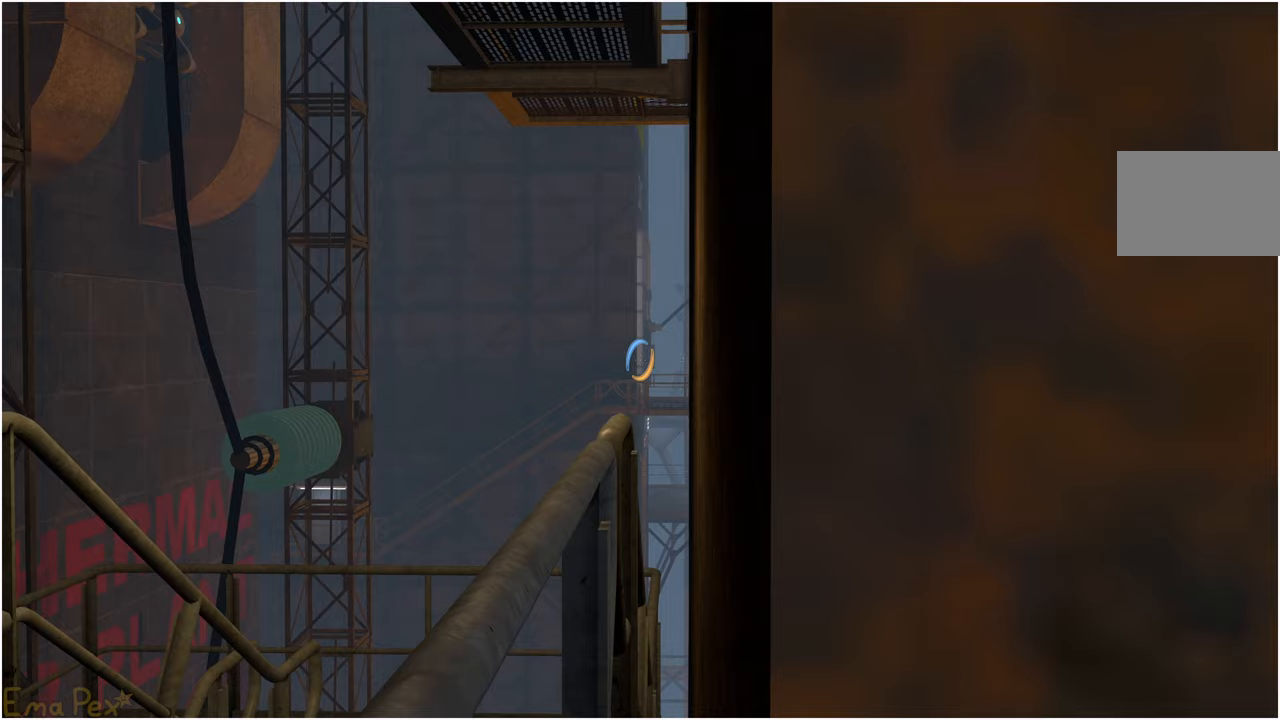
{"keys": [], "mouse": [], "events": [[60, "mouse_left", "down"], [140, "mouse_left", "up"]]}
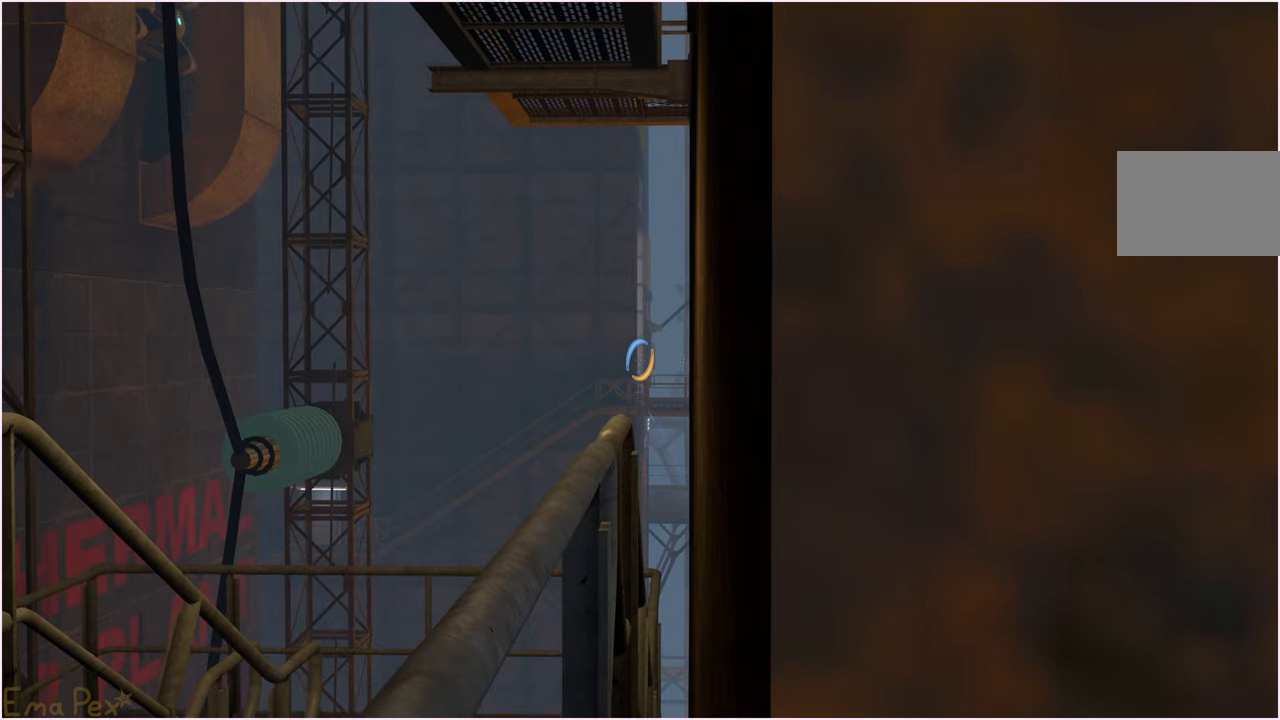
{"keys": ["a", "w"], "mouse": [], "events": [[480, "a", "down"], [480, "w", "down"]]}